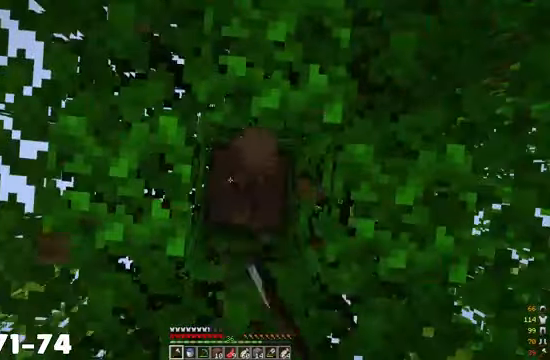
Gameplay with keyboard and mouse; each line is a JSON object with the keys and mouse buttons held at the frame after it. "events" lists presses ("down") and releases ("up") of "a", "d", "s", "w", "mouse_left" and "mouse_right" between this image and that frame as [ms after this image, input, new state], when the widget could be followed in between. "mouse_left", "mouse_right" = the "left", "right" buttons of the "mouse" list. No other keys are recorded. Fast repeated clicks can show as one long hold. Mouse movement is not recorded.
{"keys": ["d"], "mouse": ["left"], "events": [[433, "d", "down"]]}
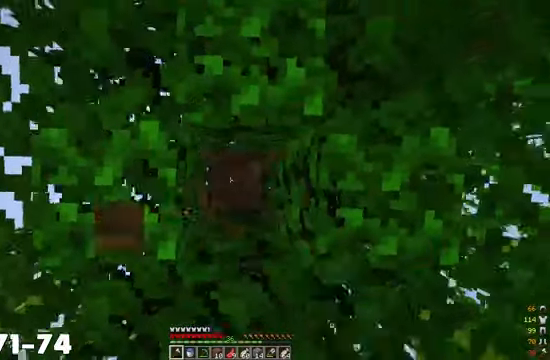
{"keys": [], "mouse": ["left"]}
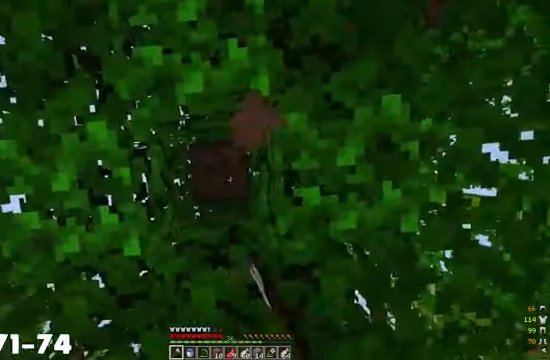
{"keys": [], "mouse": ["left"], "events": []}
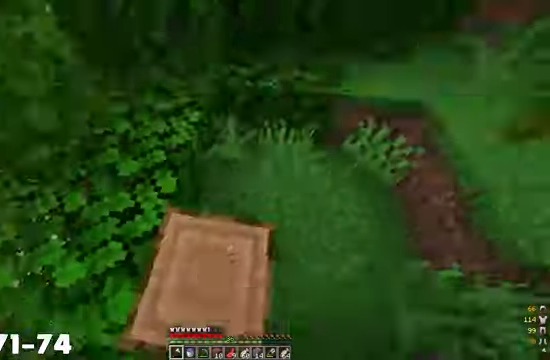
{"keys": [], "mouse": ["left"], "events": []}
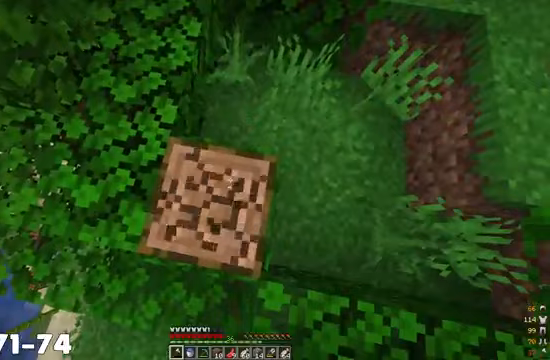
{"keys": [], "mouse": [], "events": [[400, "mouse_left", "up"]]}
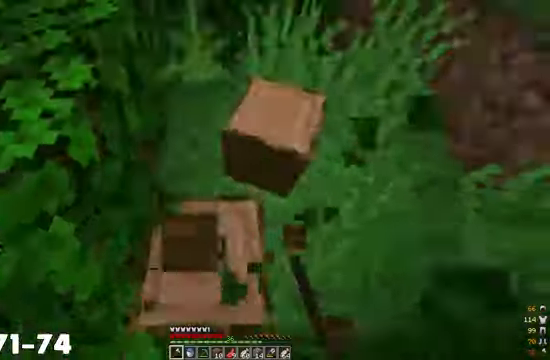
{"keys": ["w"], "mouse": [], "events": [[134, "w", "down"]]}
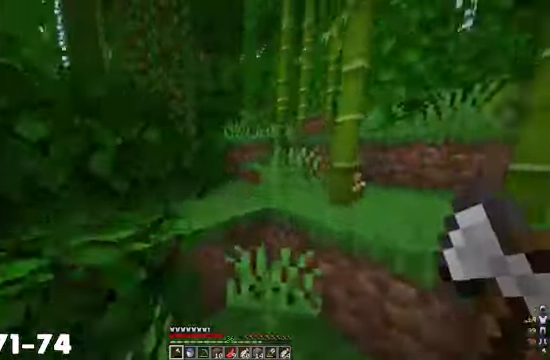
{"keys": ["w"], "mouse": [], "events": []}
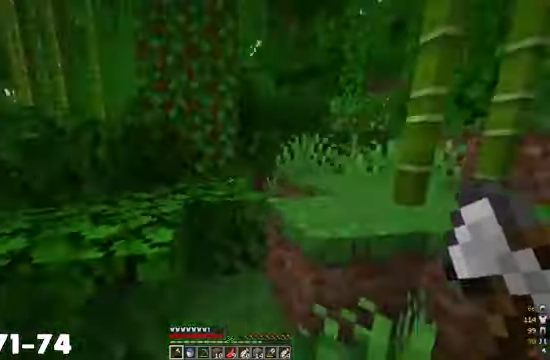
{"keys": [], "mouse": ["left"], "events": [[400, "w", "up"], [500, "mouse_left", "down"]]}
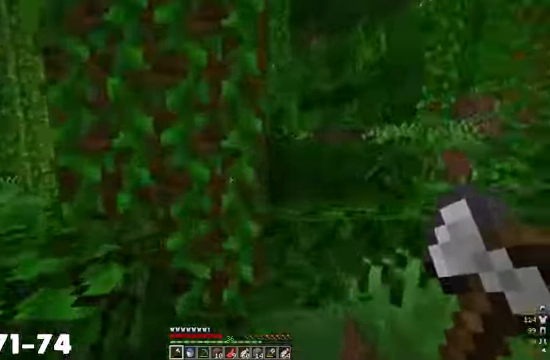
{"keys": [], "mouse": ["left"], "events": []}
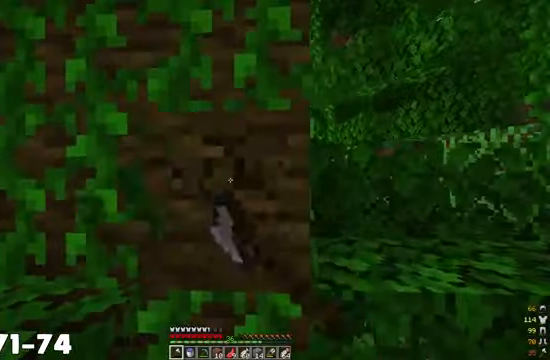
{"keys": [], "mouse": ["left"], "events": []}
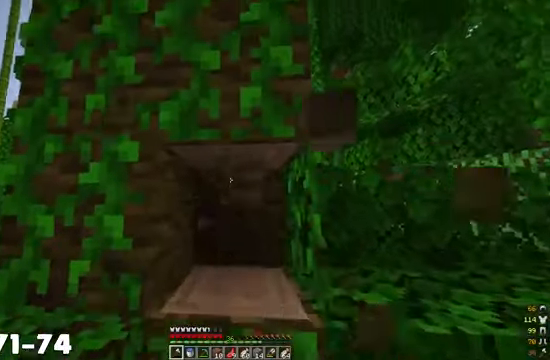
{"keys": [], "mouse": ["left"], "events": [[167, "w", "down"], [334, "w", "up"]]}
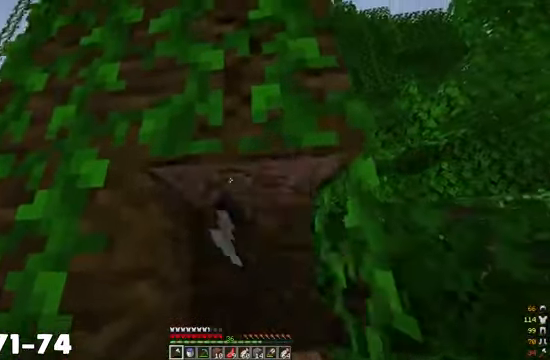
{"keys": ["d", "w"], "mouse": ["left"]}
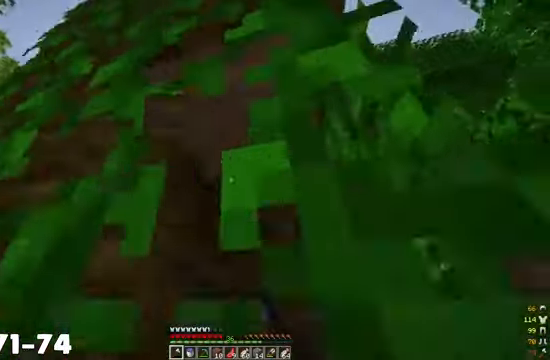
{"keys": [], "mouse": ["left"]}
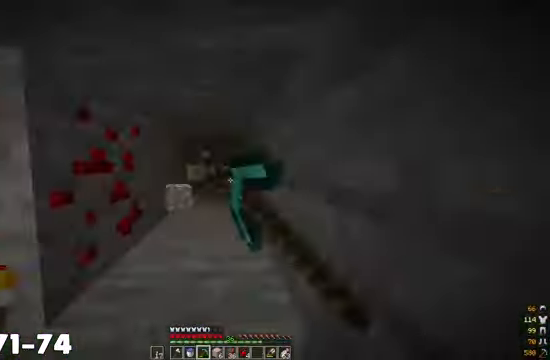
{"keys": [], "mouse": ["left"], "events": []}
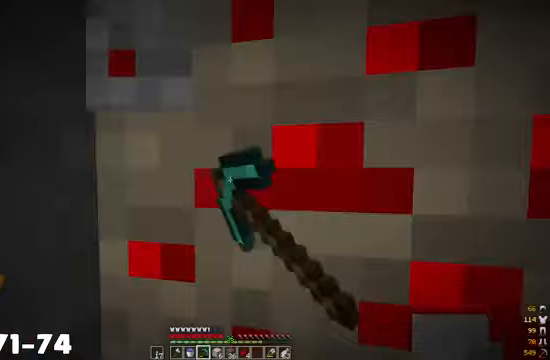
{"keys": [], "mouse": ["left"], "events": []}
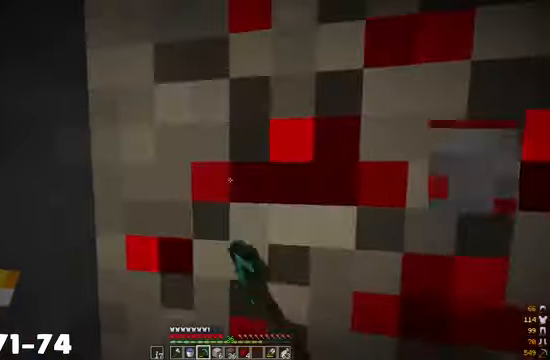
{"keys": [], "mouse": ["left"], "events": []}
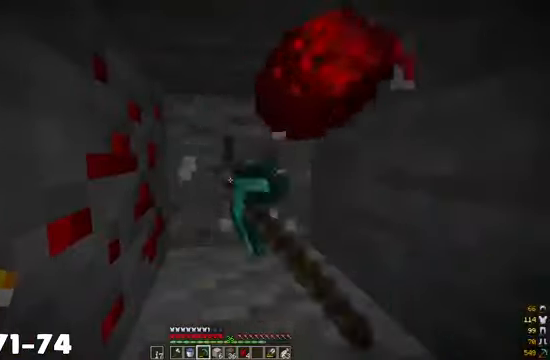
{"keys": [], "mouse": ["left"], "events": []}
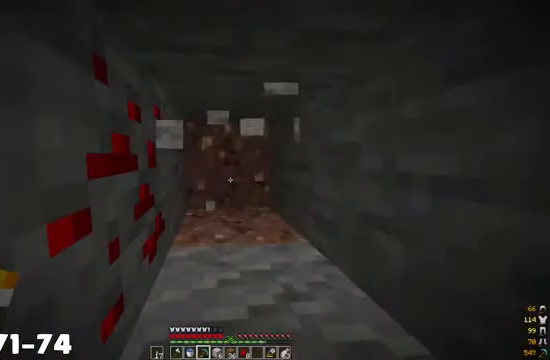
{"keys": [], "mouse": ["left"], "events": []}
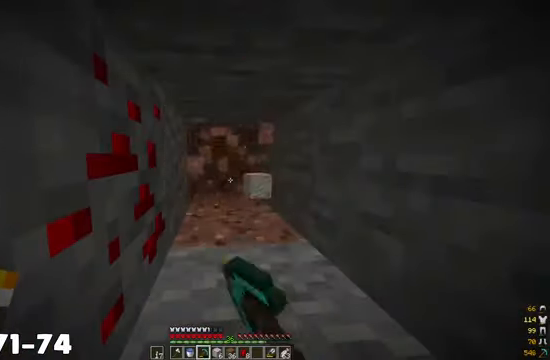
{"keys": [], "mouse": ["left"], "events": []}
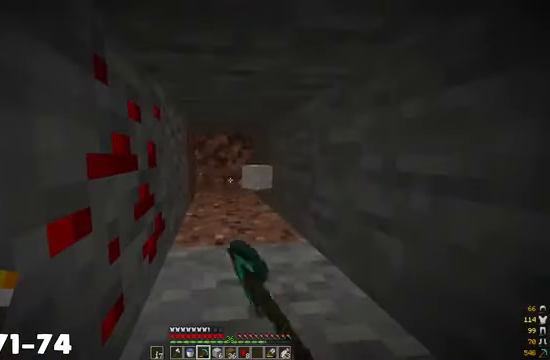
{"keys": [], "mouse": ["left"], "events": []}
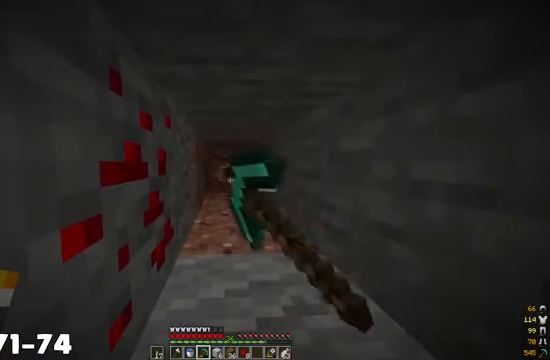
{"keys": [], "mouse": ["left"], "events": []}
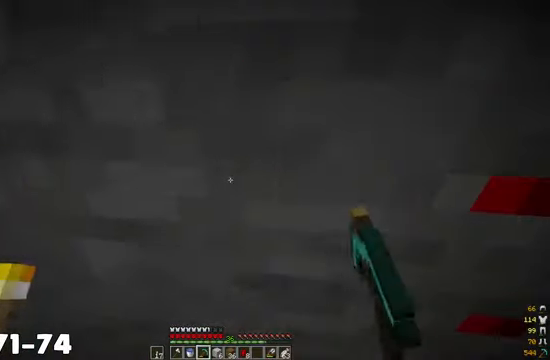
{"keys": [], "mouse": ["left"], "events": []}